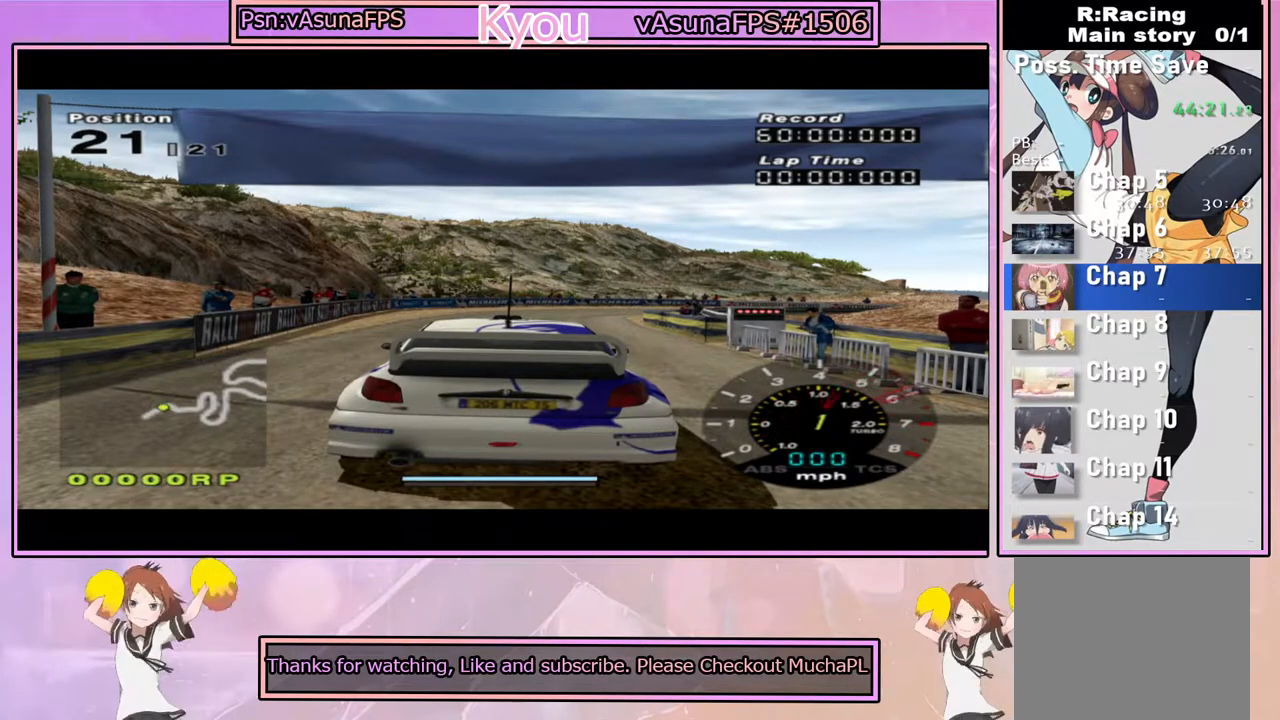
Gameplay with a controller (PlayStation layout); each line is a JSON object with the inputs held at the frame after it (dt_ms = milliseconds from this image to that frame). "events" lists button and stick changes between this image and that frame as [ms after this image, input, new state], when the widget could be followed in between.
{"dt_ms": 500, "buttons": ["CROSS"], "left_stick": "center", "right_stick": "center", "events": []}
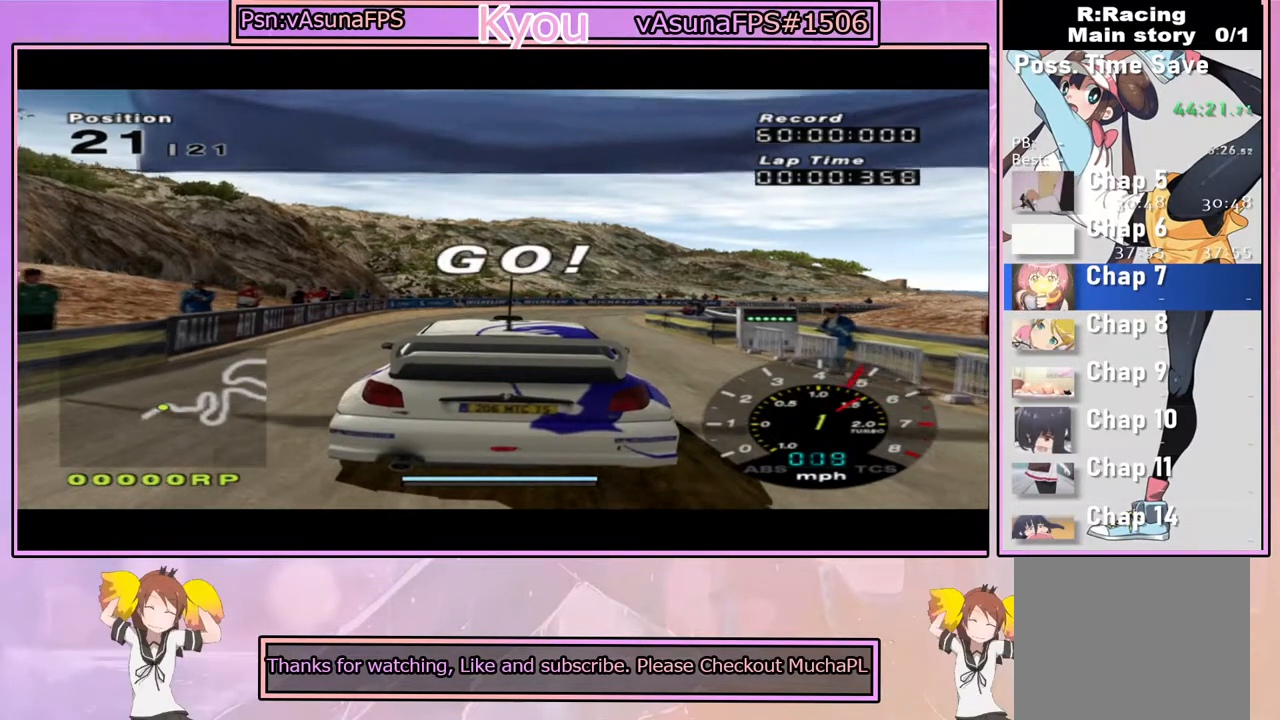
{"dt_ms": 500, "buttons": ["CROSS", "R1"], "left_stick": "center", "right_stick": "center", "events": [[383, "R1", "down"]]}
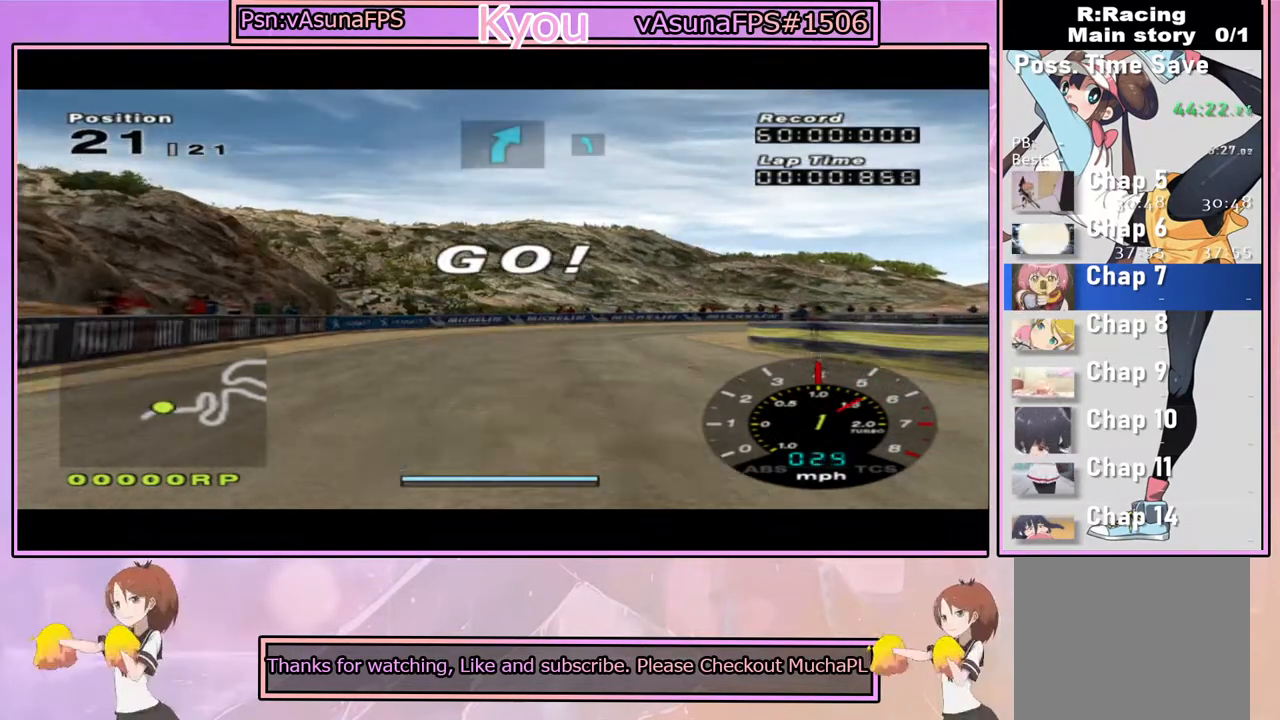
{"dt_ms": 500, "buttons": ["CROSS"], "left_stick": "center", "right_stick": "center", "events": [[83, "R1", "up"], [200, "left_stick", "right"], [300, "left_stick", "center"]]}
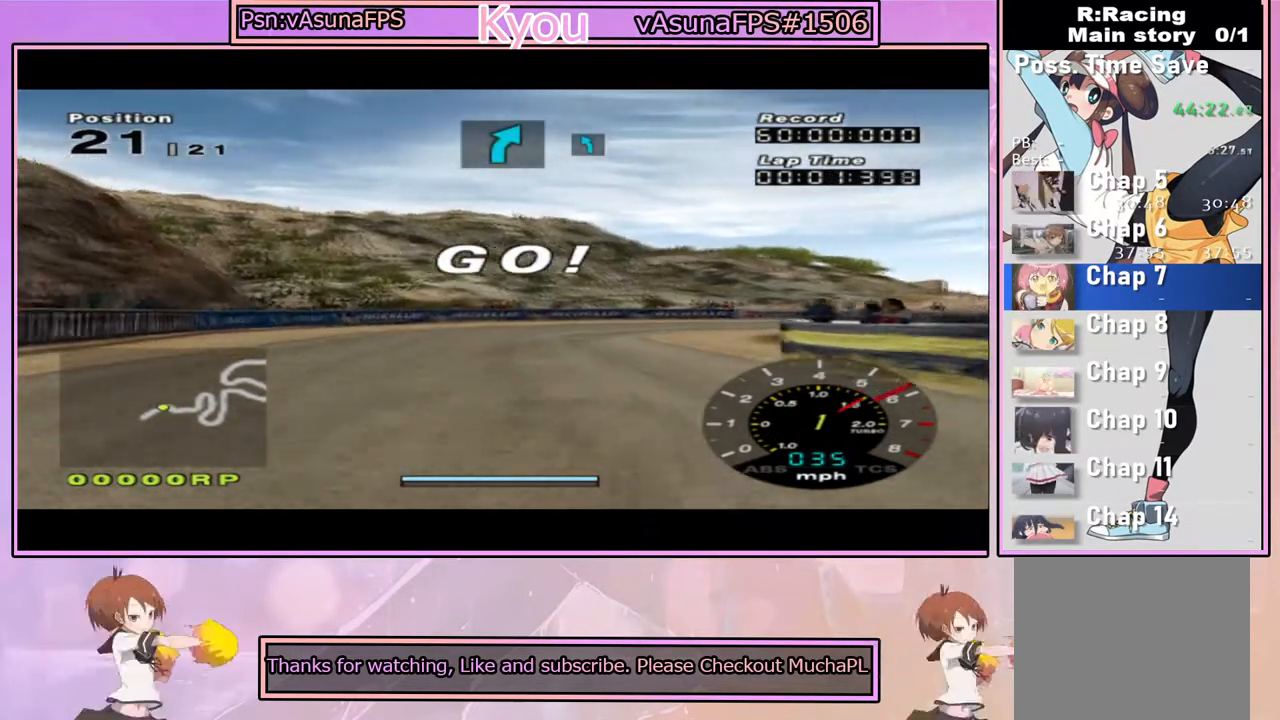
{"dt_ms": 500, "buttons": ["CROSS"], "left_stick": "center", "right_stick": "center", "events": []}
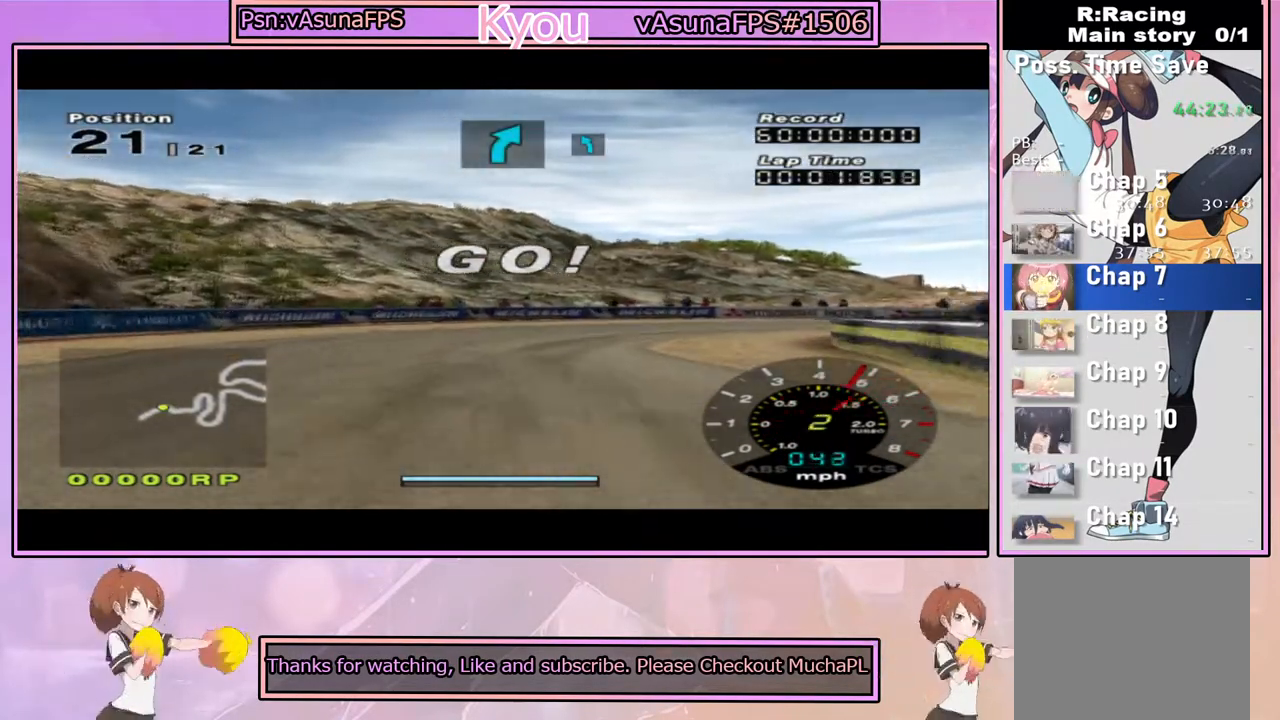
{"dt_ms": 500, "buttons": [], "left_stick": "right", "right_stick": "center", "events": [[150, "left_stick", "right"], [500, "CROSS", "up"]]}
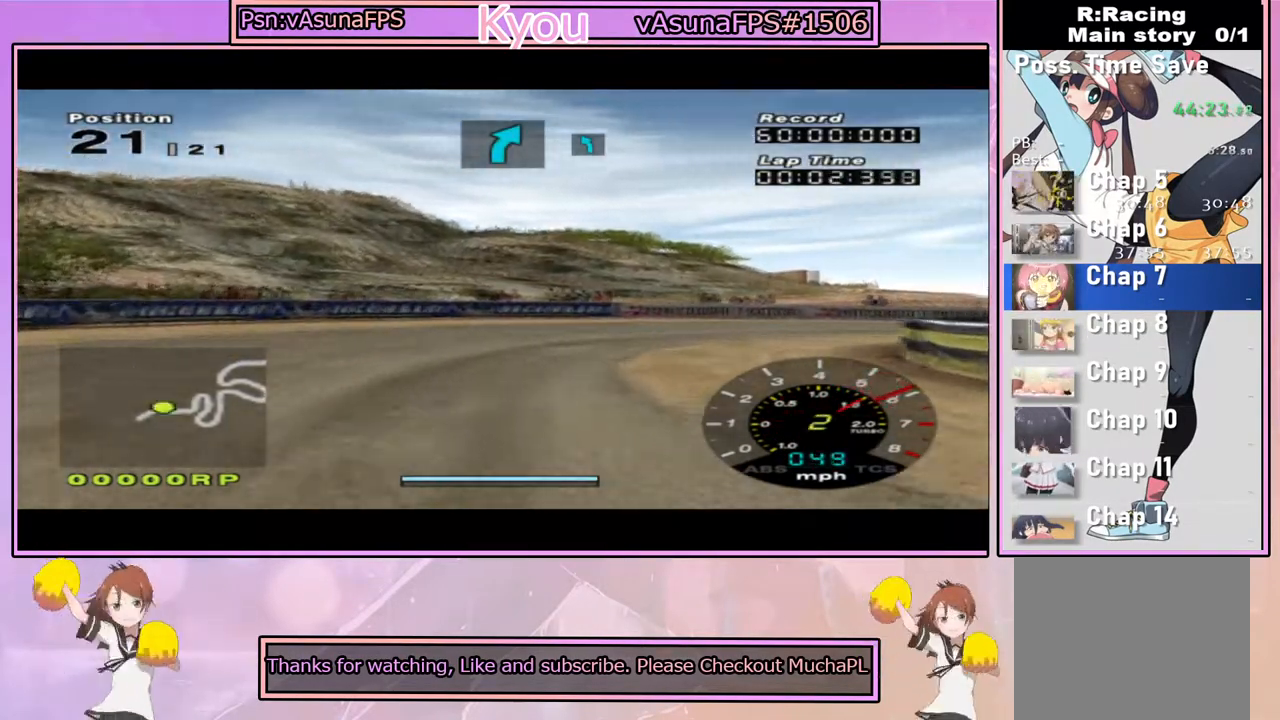
{"dt_ms": 500, "buttons": ["CROSS"], "left_stick": "right", "right_stick": "center", "events": [[33, "CROSS", "down"], [67, "CROSS", "up"], [133, "CROSS", "down"], [217, "left_stick", "center"], [367, "left_stick", "right"]]}
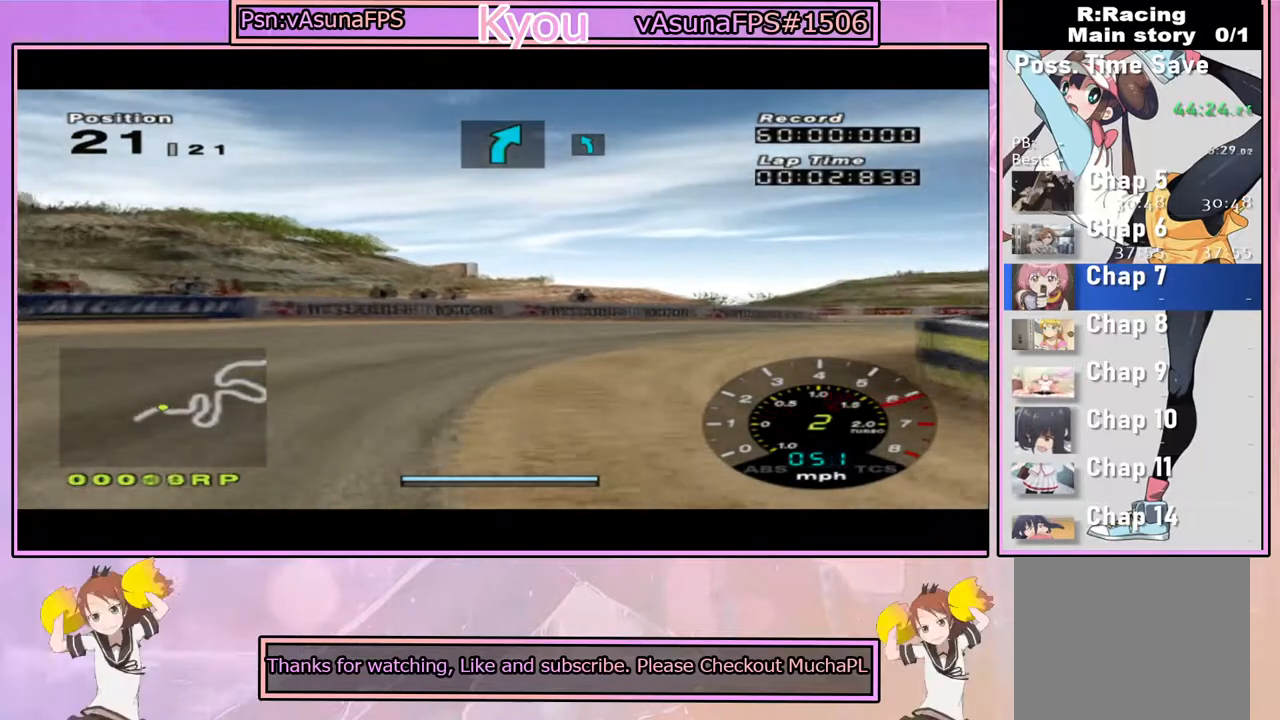
{"dt_ms": 500, "buttons": ["CROSS"], "left_stick": "right", "right_stick": "center", "events": [[67, "CROSS", "up"], [267, "CROSS", "down"], [367, "CROSS", "up"], [500, "CROSS", "down"]]}
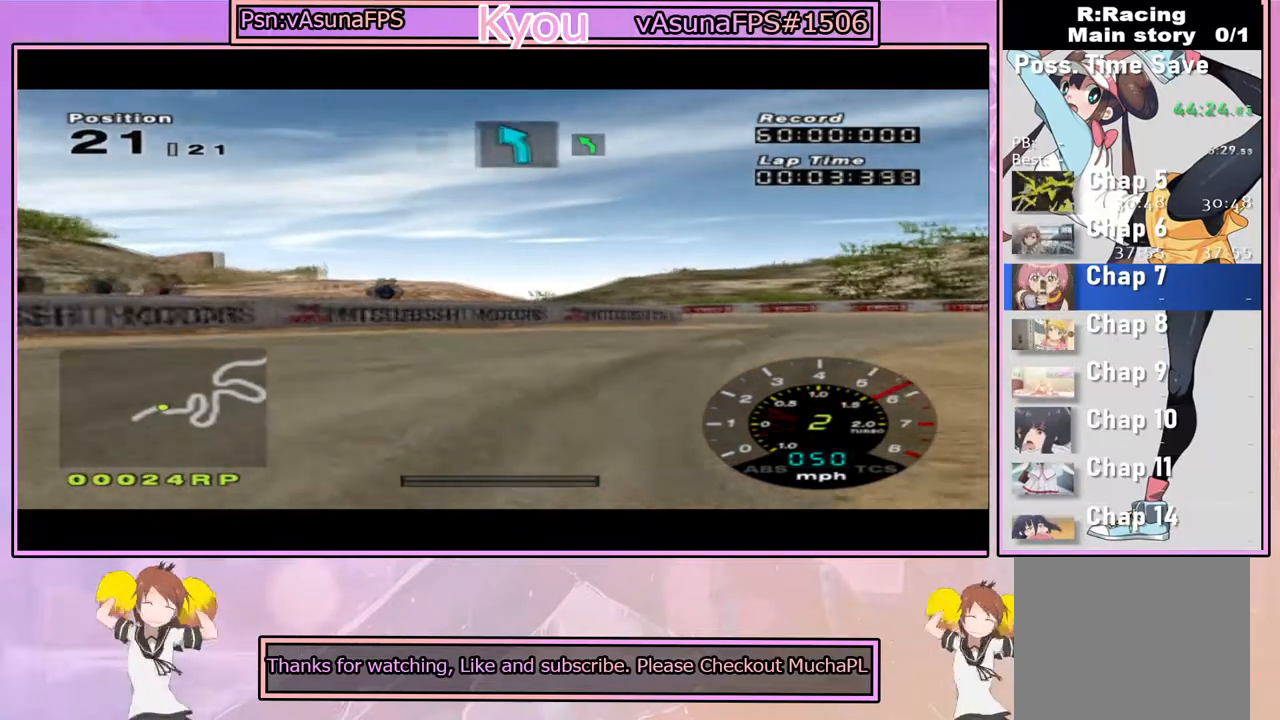
{"dt_ms": 500, "buttons": ["CROSS"], "left_stick": "center", "right_stick": "center", "events": [[117, "CROSS", "up"], [200, "CROSS", "down"], [300, "CROSS", "up"], [367, "CROSS", "down"], [433, "left_stick", "center"]]}
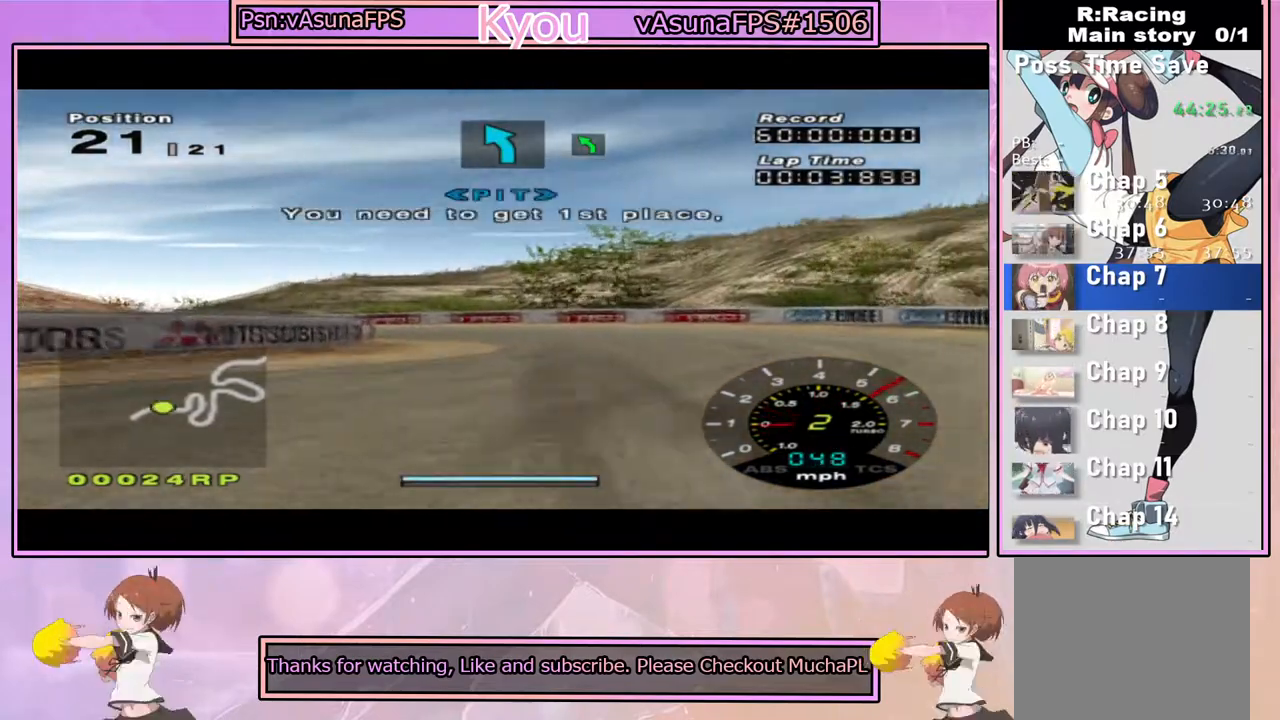
{"dt_ms": 500, "buttons": ["CROSS"], "left_stick": "left", "right_stick": "center", "events": [[50, "left_stick", "left"], [233, "left_stick", "center"], [467, "left_stick", "left"]]}
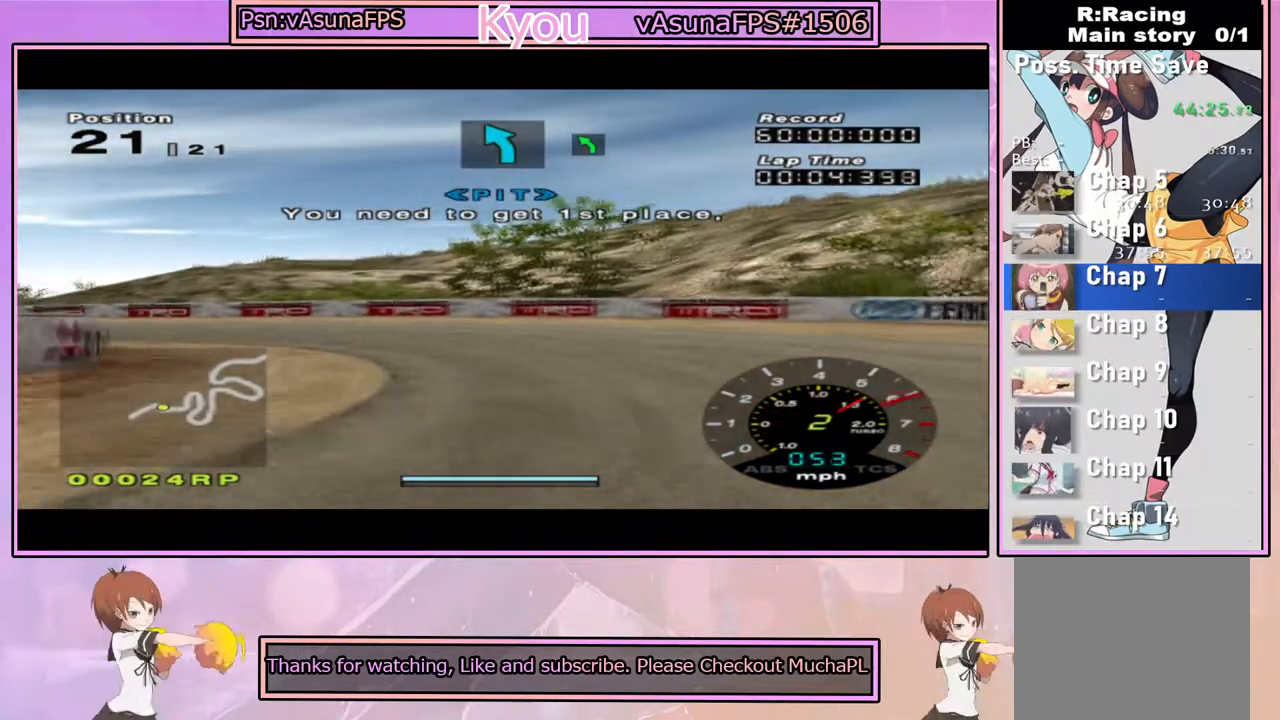
{"dt_ms": 500, "buttons": [], "left_stick": "left", "right_stick": "center", "events": [[100, "CROSS", "up"]]}
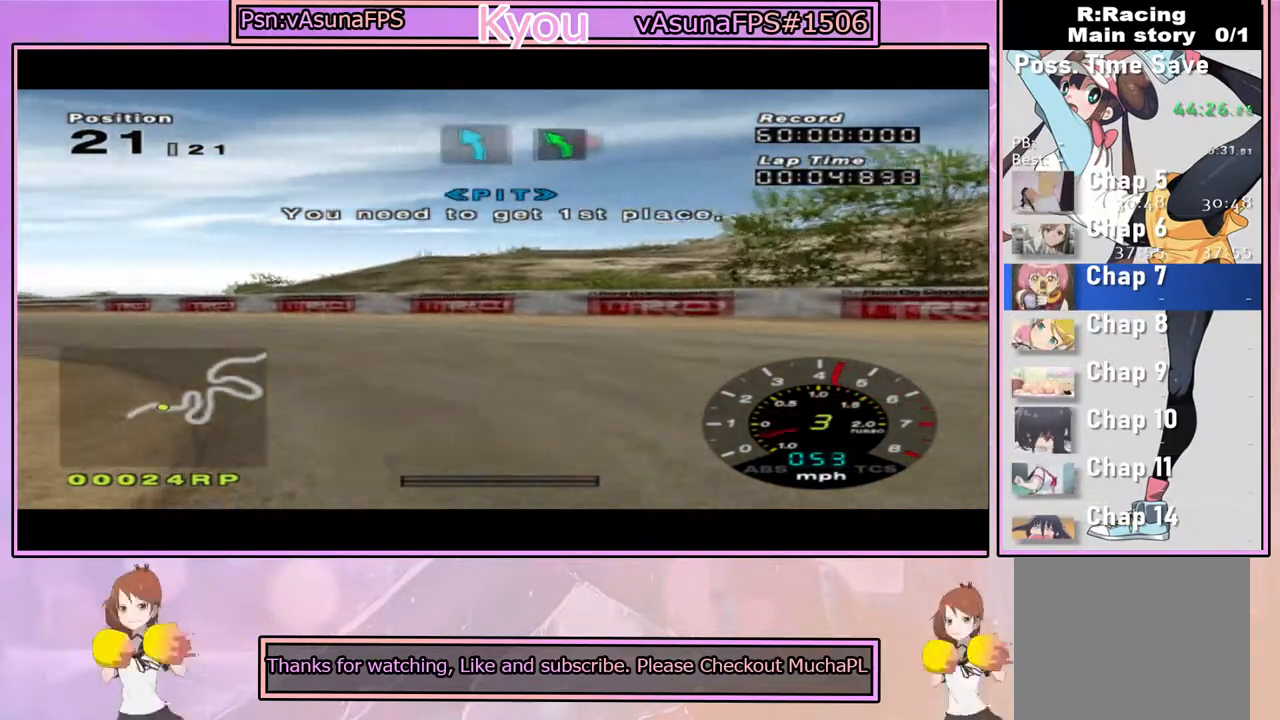
{"dt_ms": 500, "buttons": [], "left_stick": "left", "right_stick": "center", "events": [[100, "CROSS", "down"], [233, "CROSS", "up"]]}
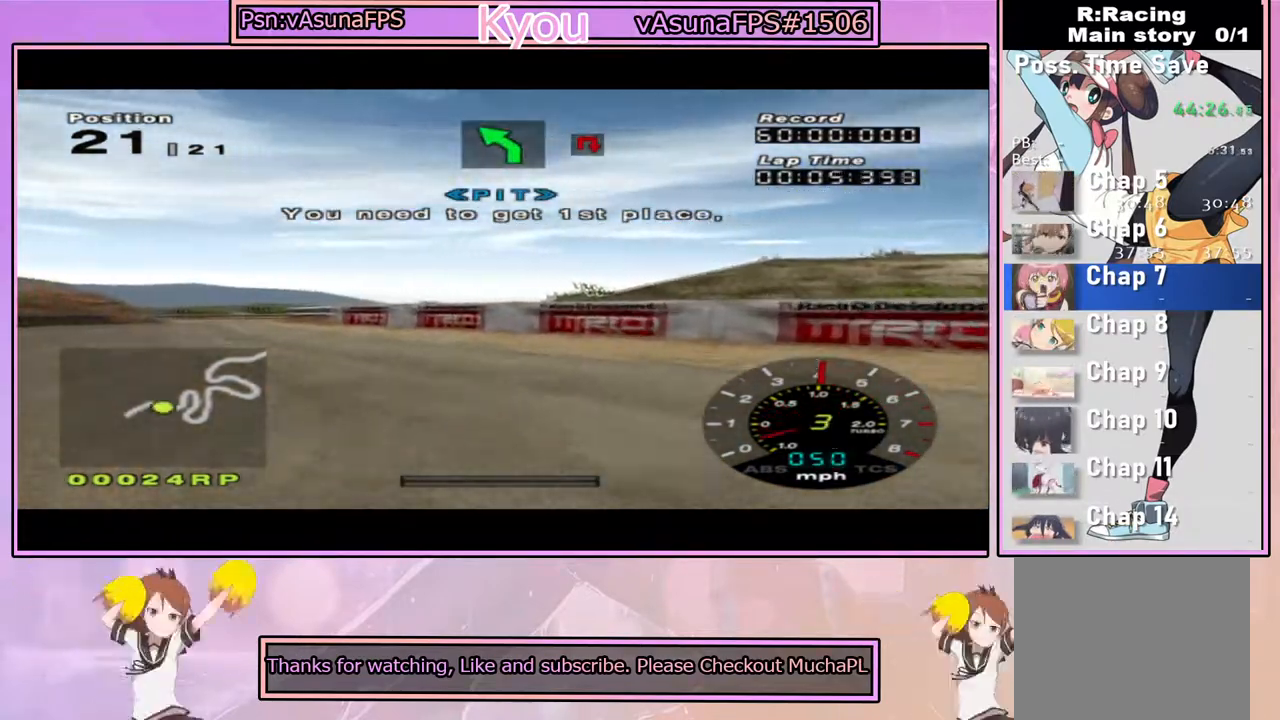
{"dt_ms": 500, "buttons": ["CROSS"], "left_stick": "center", "right_stick": "center", "events": [[67, "CROSS", "down"], [250, "left_stick", "center"]]}
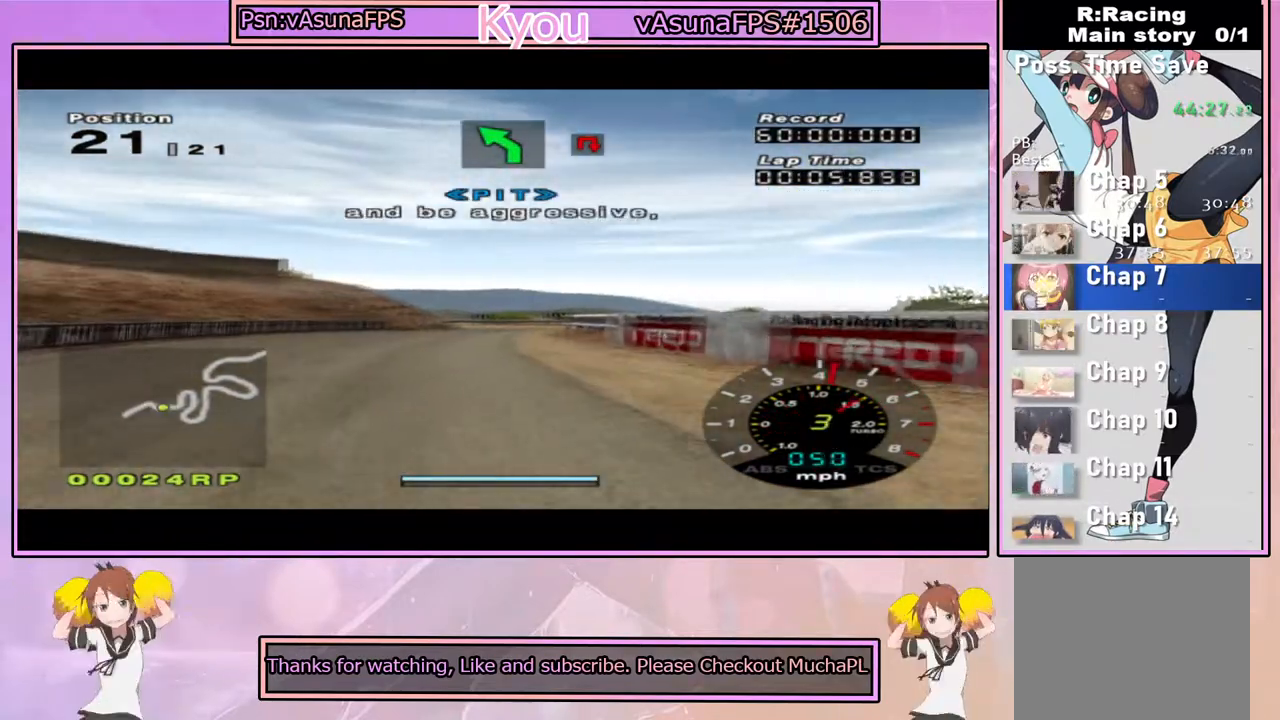
{"dt_ms": 500, "buttons": ["CROSS"], "left_stick": "right", "right_stick": "center", "events": [[350, "left_stick", "right"]]}
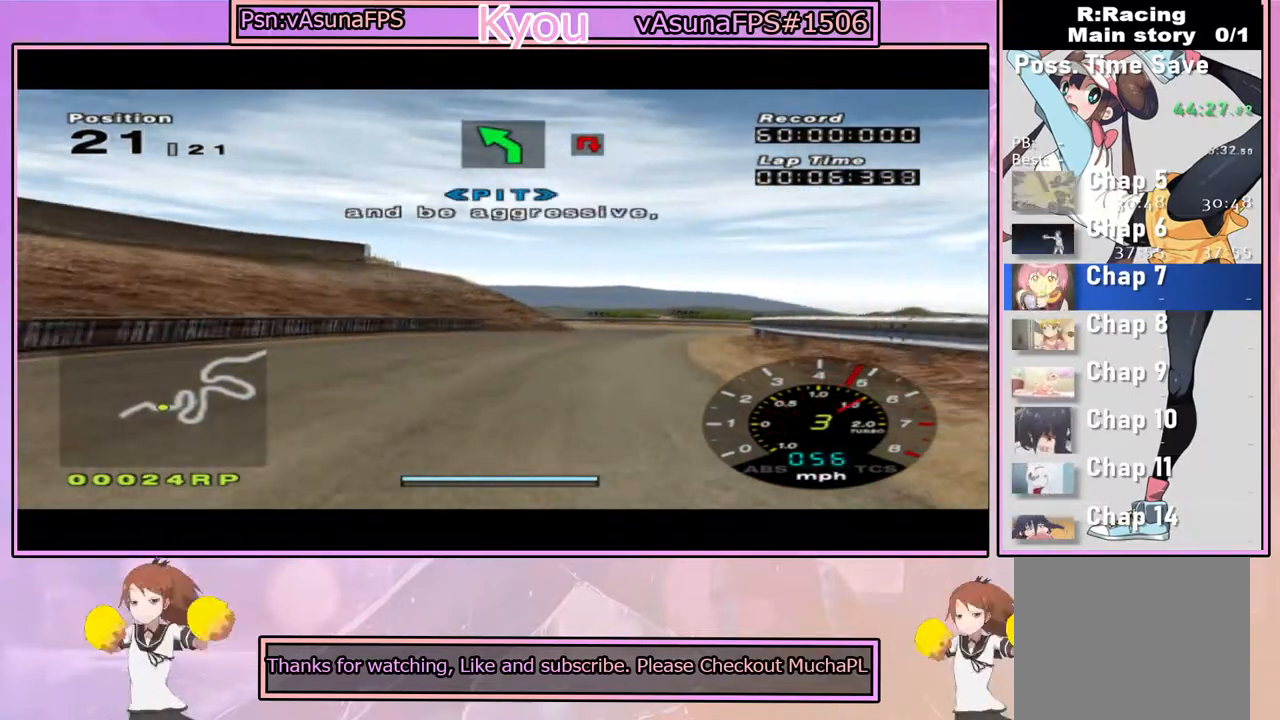
{"dt_ms": 500, "buttons": ["CROSS"], "left_stick": "center", "right_stick": "center", "events": [[33, "left_stick", "center"]]}
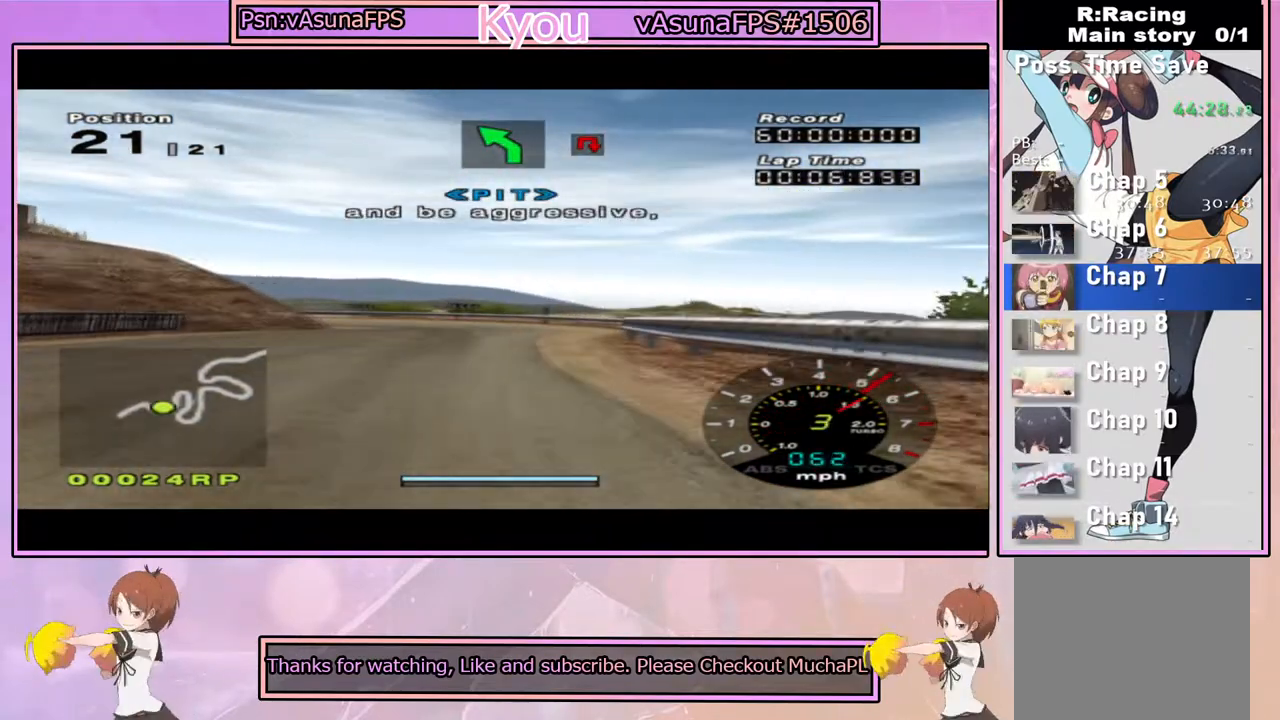
{"dt_ms": 500, "buttons": ["CROSS"], "left_stick": "left", "right_stick": "center", "events": [[433, "left_stick", "left"]]}
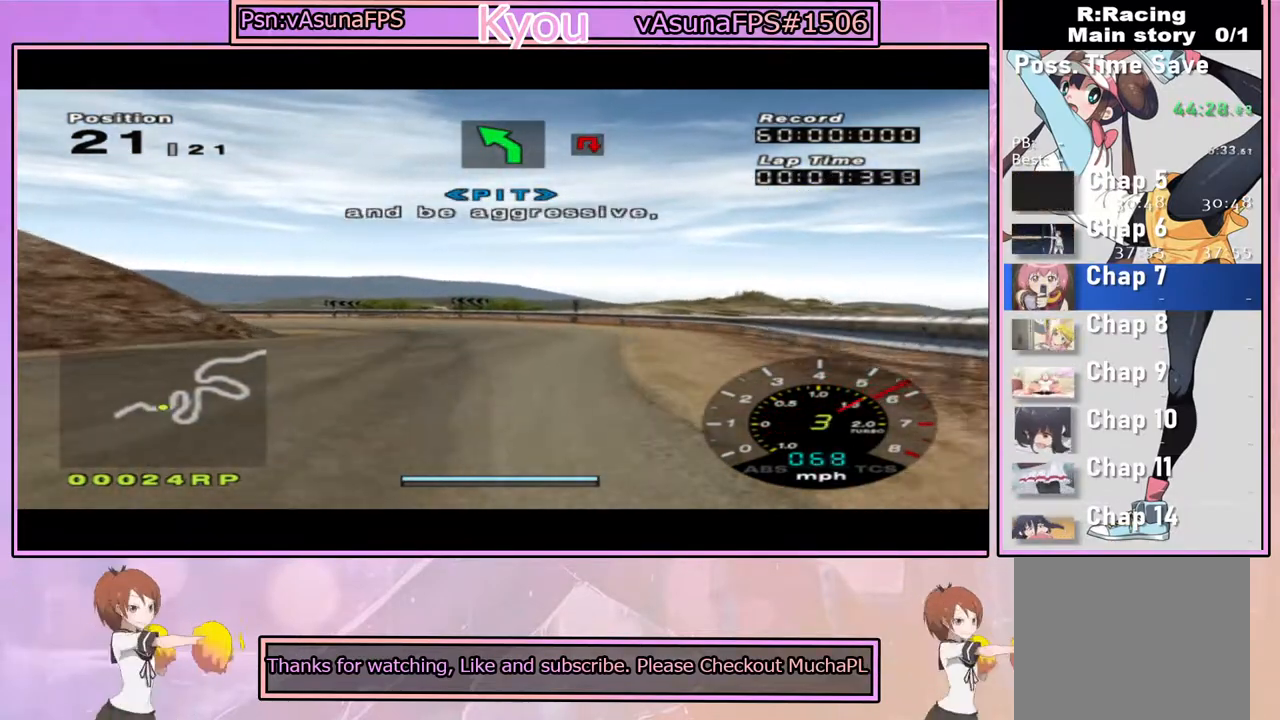
{"dt_ms": 500, "buttons": ["CROSS"], "left_stick": "right", "right_stick": "center", "events": [[67, "left_stick", "center"], [200, "left_stick", "left"], [350, "left_stick", "center"], [417, "left_stick", "right"]]}
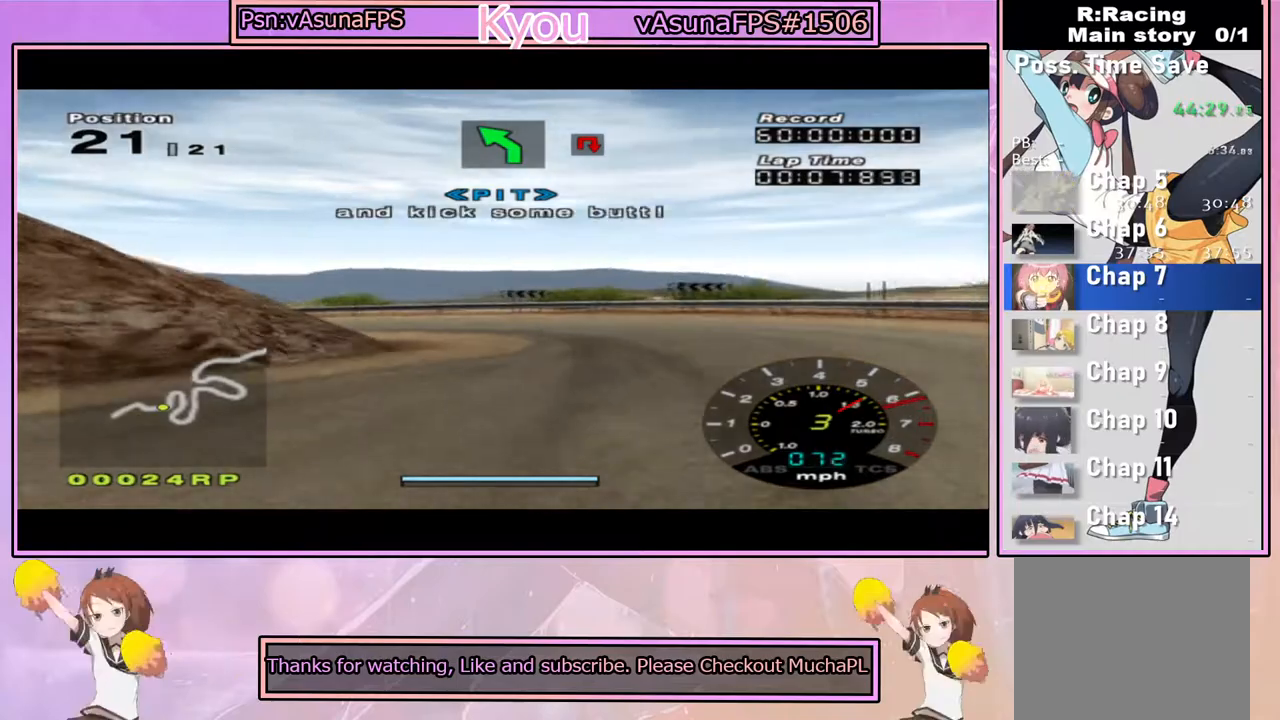
{"dt_ms": 500, "buttons": ["SQUARE"], "left_stick": "left", "right_stick": "center", "events": [[83, "left_stick", "left"], [100, "CROSS", "up"], [167, "SQUARE", "down"], [250, "left_stick", "center"], [350, "left_stick", "left"]]}
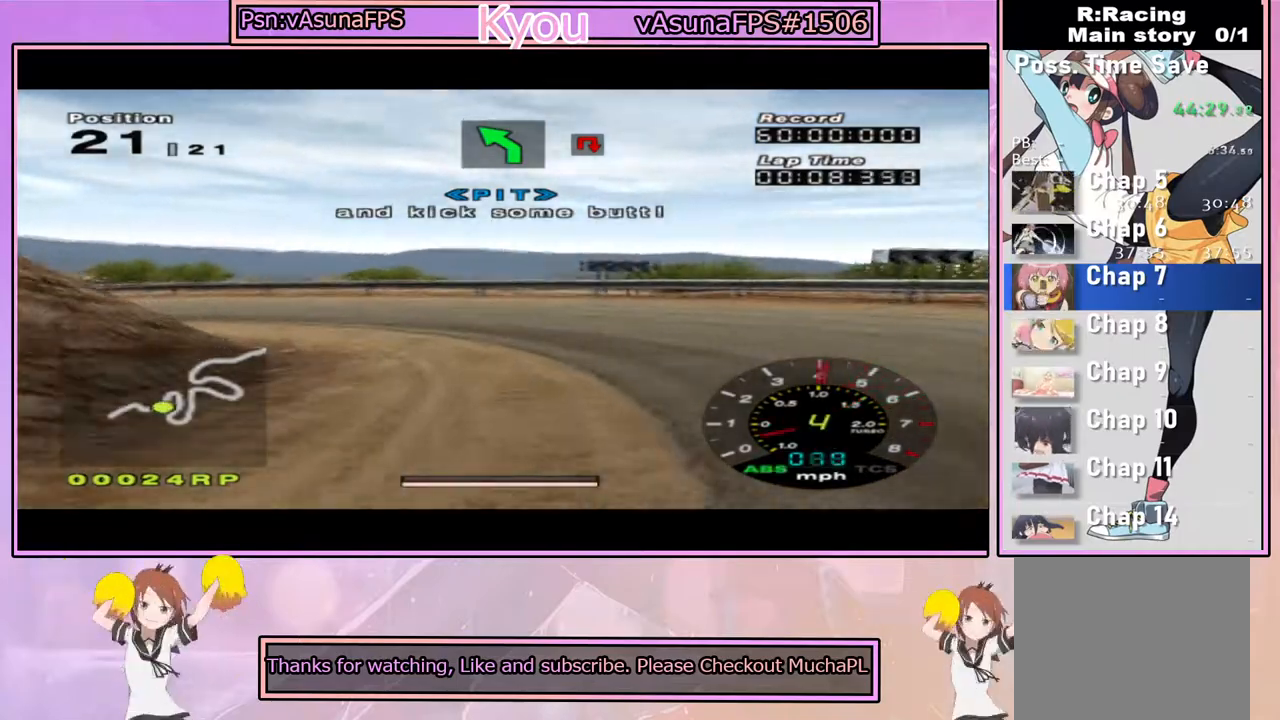
{"dt_ms": 500, "buttons": ["CROSS"], "left_stick": "left", "right_stick": "center", "events": [[150, "SQUARE", "up"], [267, "CROSS", "down"]]}
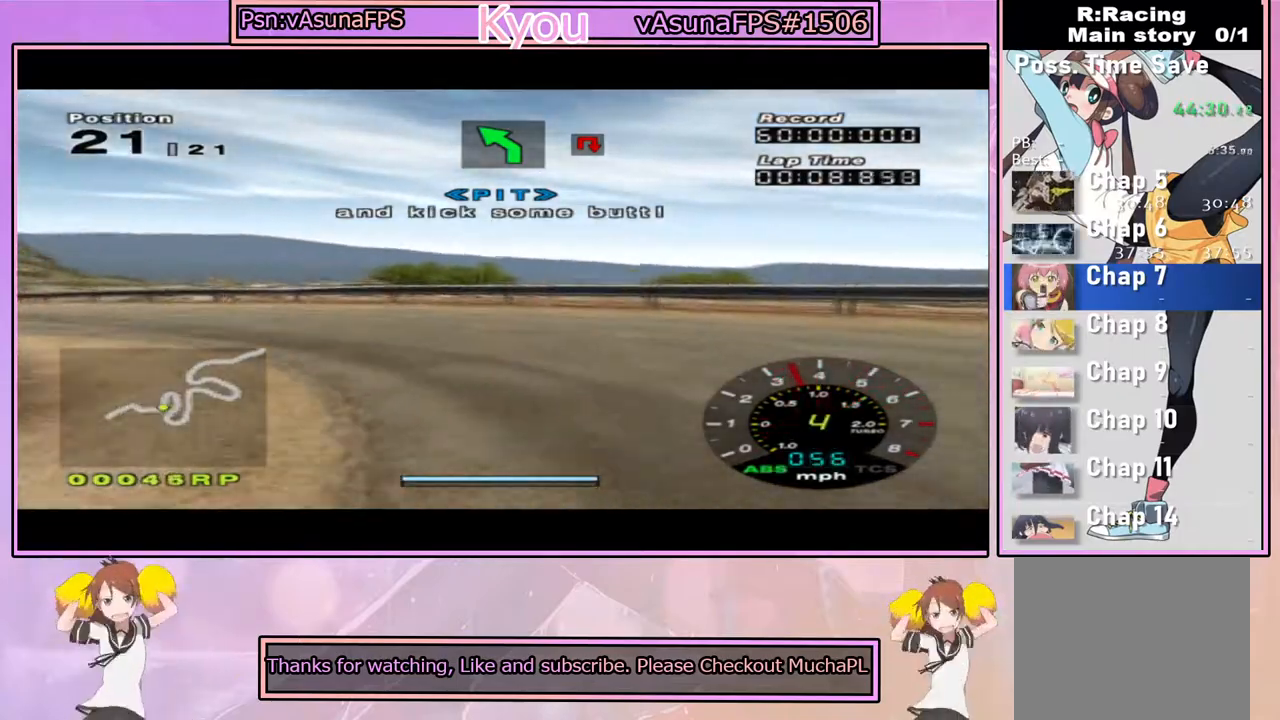
{"dt_ms": 500, "buttons": ["CROSS"], "left_stick": "left", "right_stick": "center", "events": [[150, "CROSS", "up"], [367, "CROSS", "down"], [483, "CROSS", "up"], [500, "CROSS", "down"]]}
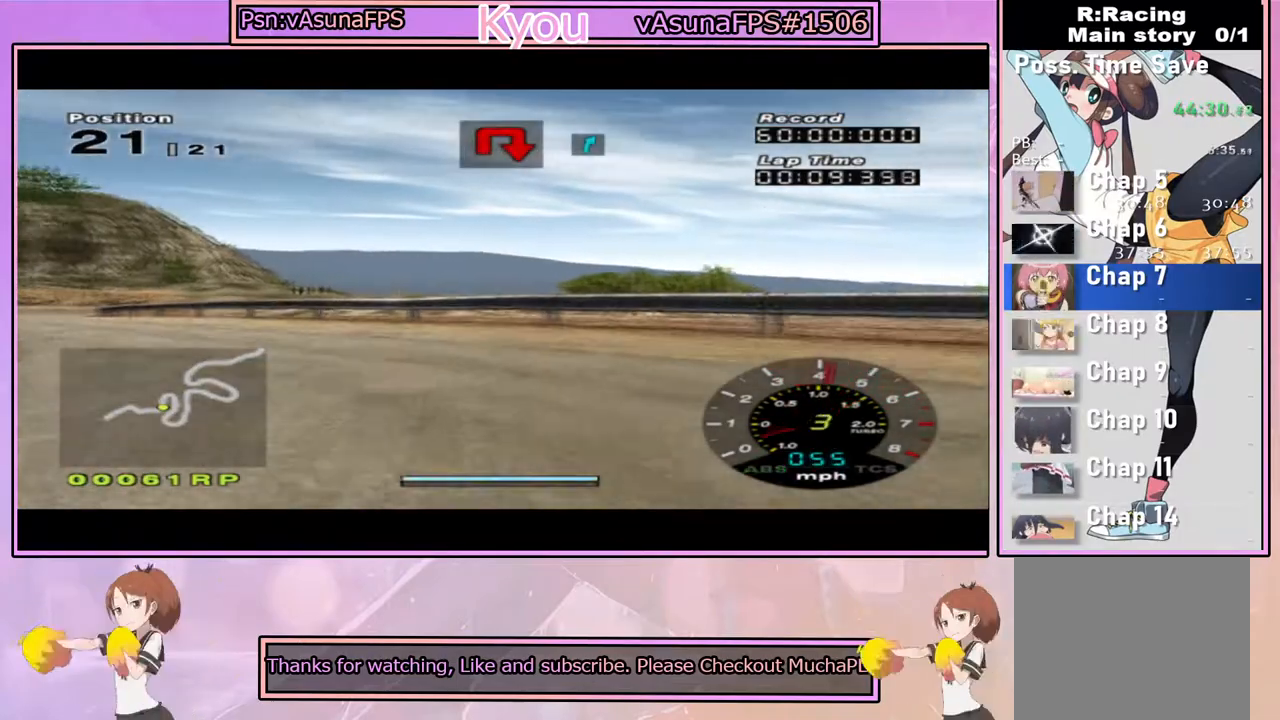
{"dt_ms": 500, "buttons": ["CROSS"], "left_stick": "left", "right_stick": "center", "events": [[150, "CROSS", "up"], [233, "CROSS", "down"]]}
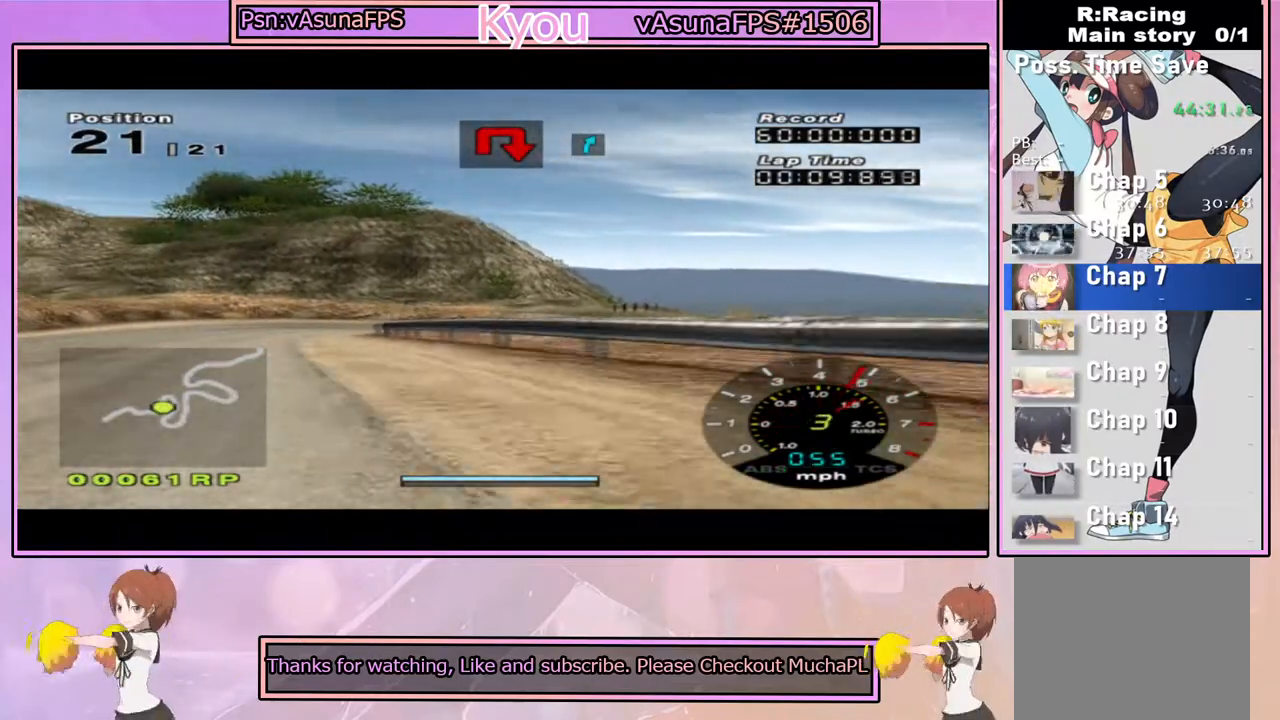
{"dt_ms": 500, "buttons": ["CROSS"], "left_stick": "center", "right_stick": "center", "events": [[117, "left_stick", "center"]]}
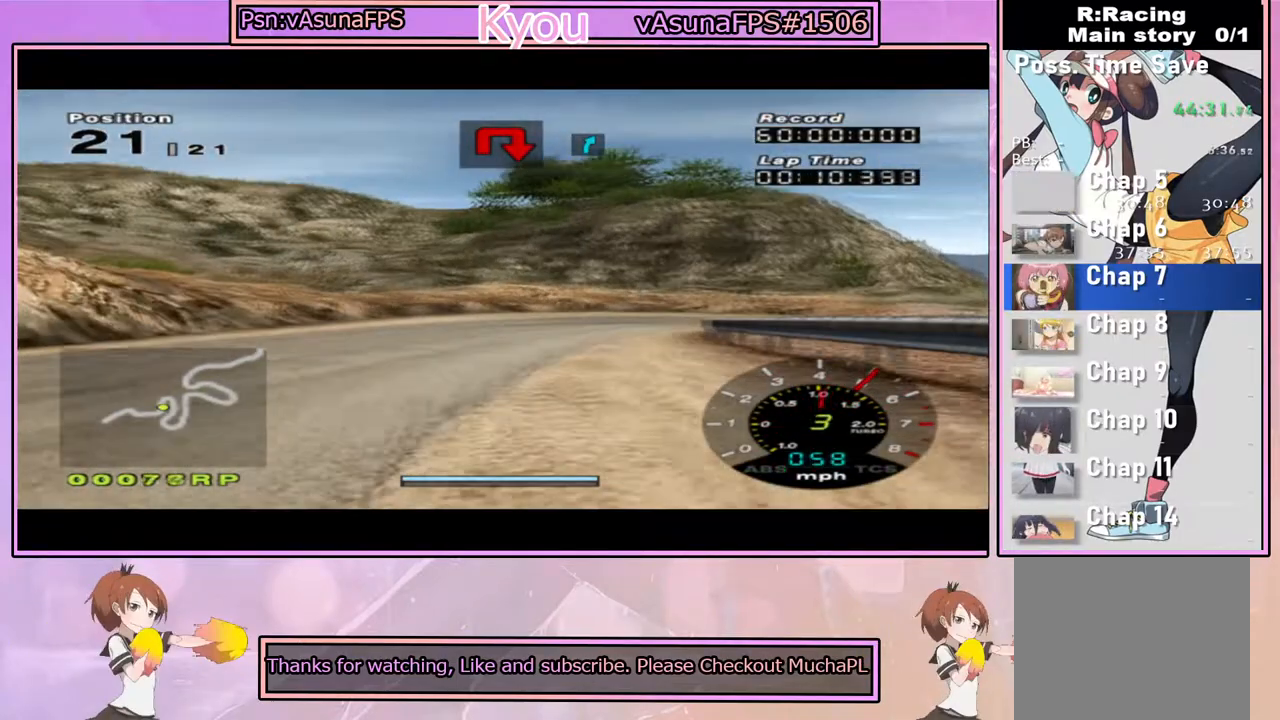
{"dt_ms": 1000, "buttons": ["CROSS"], "left_stick": "center", "right_stick": "center", "events": [[167, "left_stick", "right"], [333, "left_stick", "center"], [517, "left_stick", "right"], [650, "left_stick", "center"], [783, "left_stick", "right"], [917, "left_stick", "center"]]}
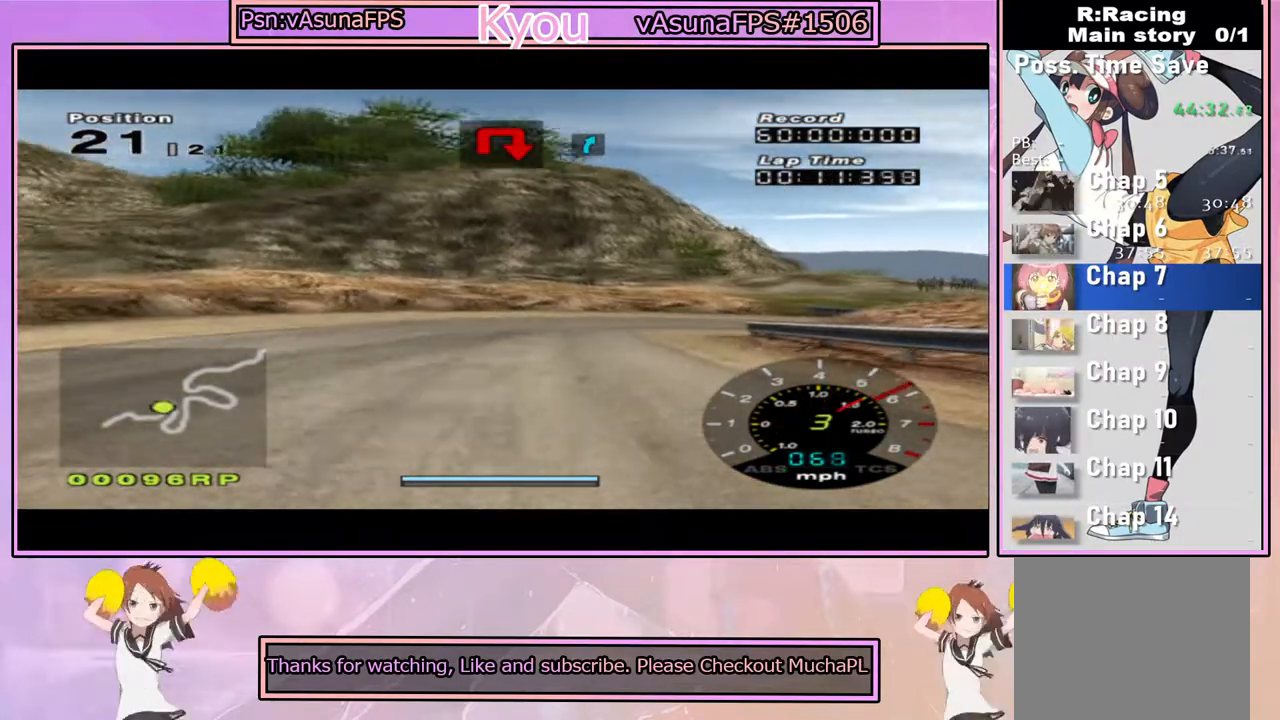
{"dt_ms": 500, "buttons": ["SQUARE"], "left_stick": "center", "right_stick": "center", "events": [[283, "left_stick", "right"], [383, "CROSS", "up"], [450, "left_stick", "center"], [467, "SQUARE", "down"]]}
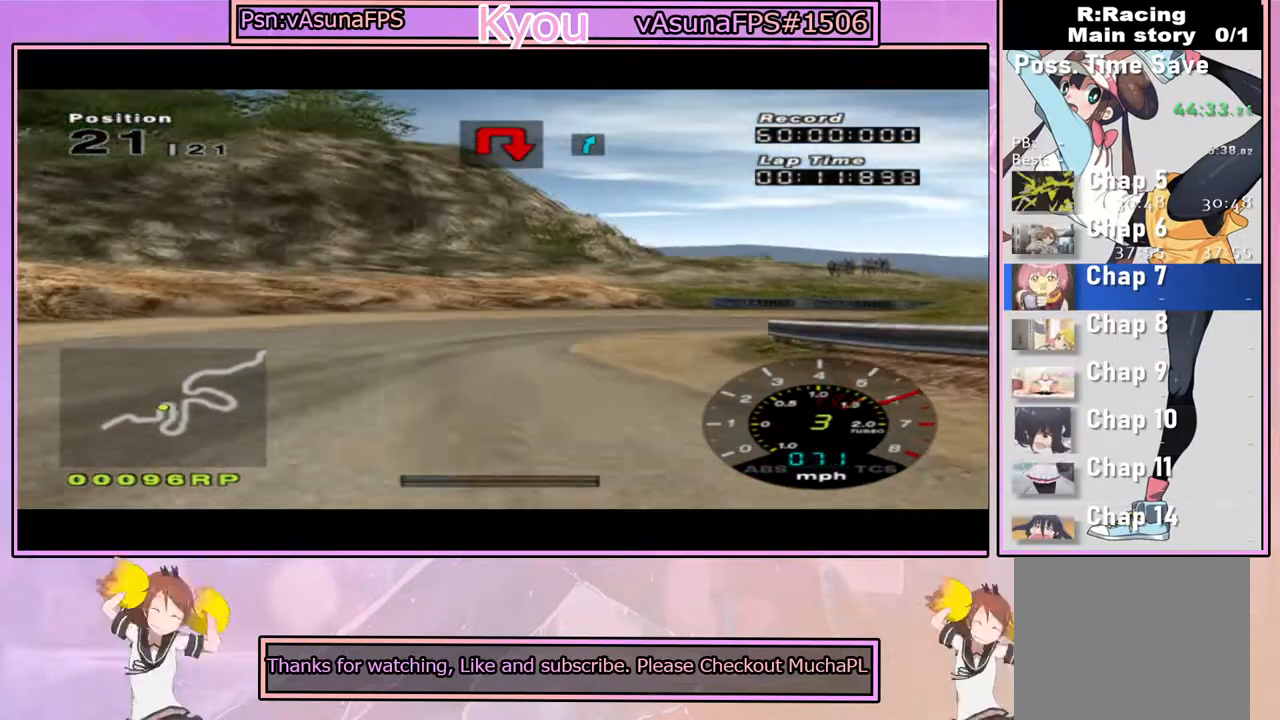
{"dt_ms": 500, "buttons": ["CROSS"], "left_stick": "right", "right_stick": "center", "events": [[33, "left_stick", "right"], [217, "left_stick", "center"], [267, "SQUARE", "up"], [317, "left_stick", "right"], [367, "CROSS", "down"]]}
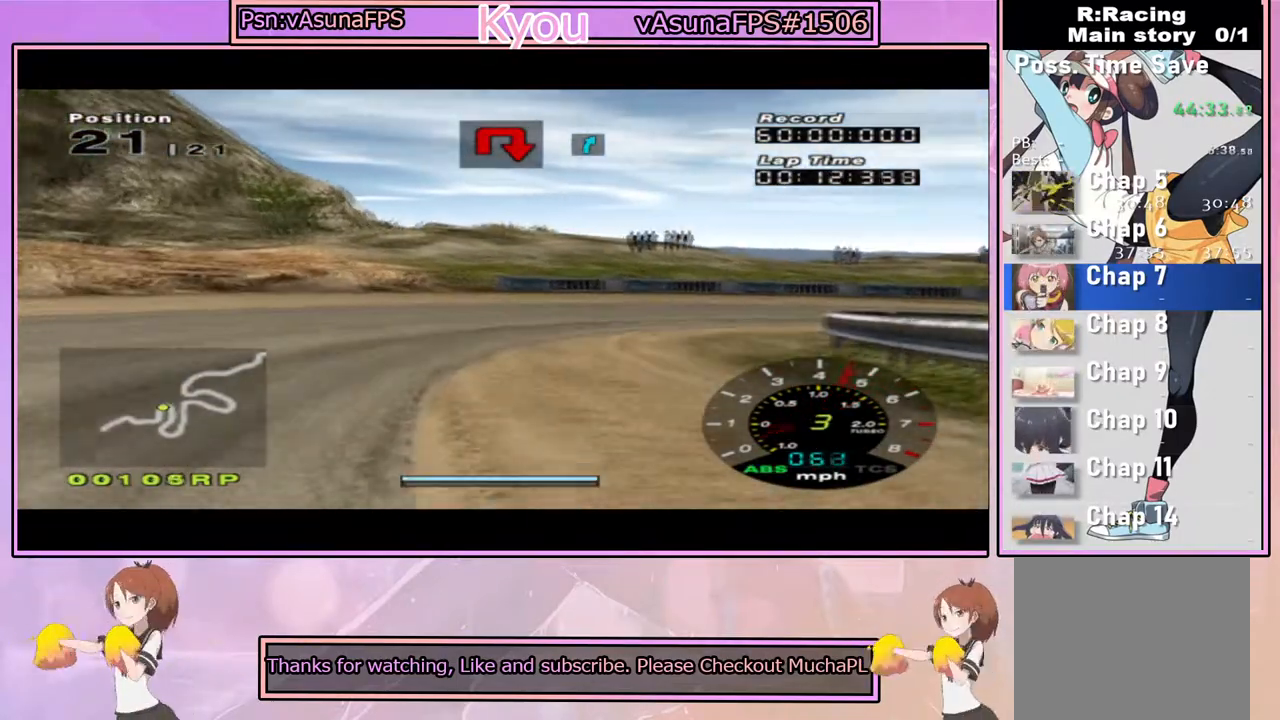
{"dt_ms": 500, "buttons": [], "left_stick": "right", "right_stick": "center", "events": [[33, "CROSS", "up"], [267, "SQUARE", "down"], [433, "SQUARE", "up"]]}
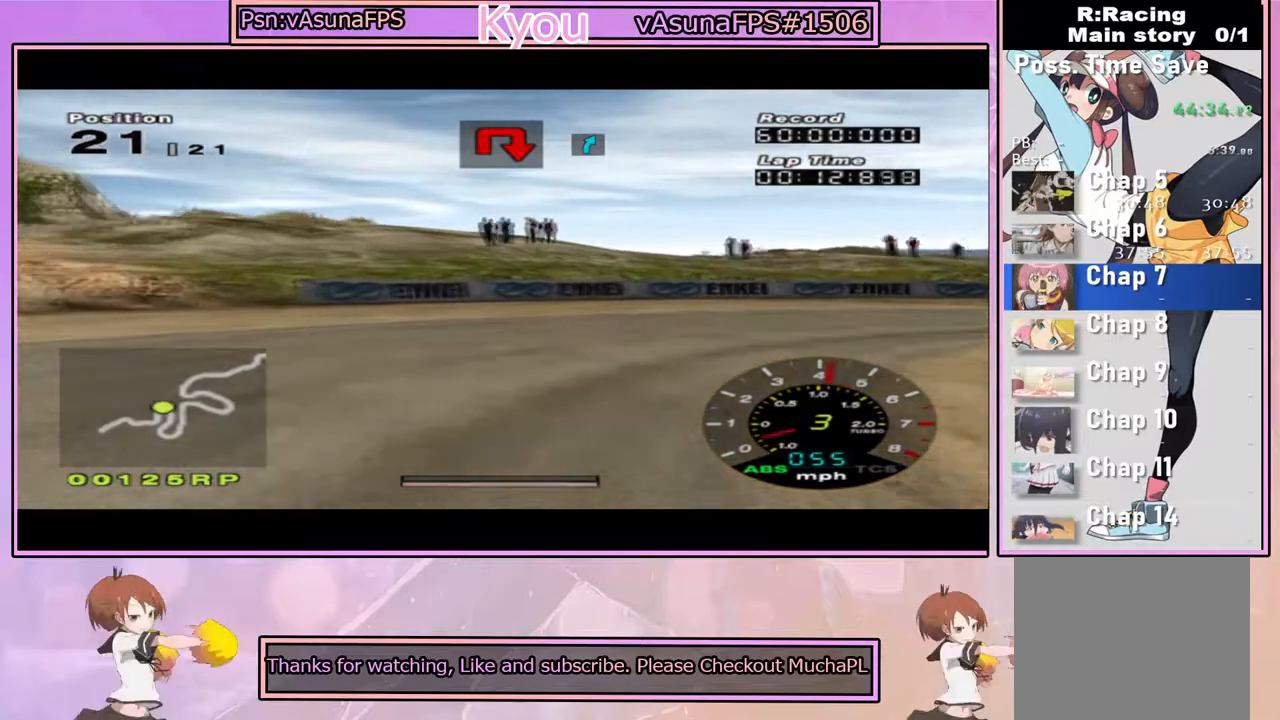
{"dt_ms": 500, "buttons": ["CROSS"], "left_stick": "right", "right_stick": "center", "events": [[250, "CROSS", "down"], [333, "CROSS", "up"], [433, "CROSS", "down"]]}
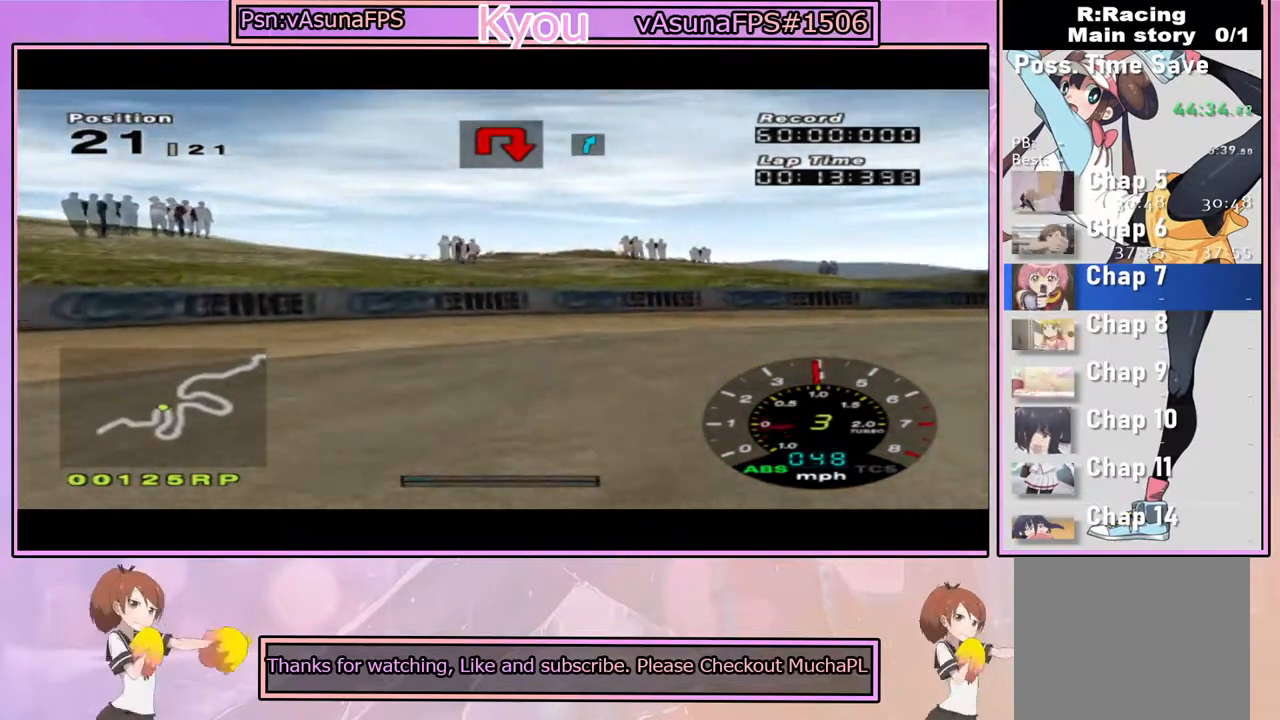
{"dt_ms": 500, "buttons": [], "left_stick": "right", "right_stick": "center", "events": [[50, "CROSS", "up"], [117, "CROSS", "down"], [333, "CROSS", "up"]]}
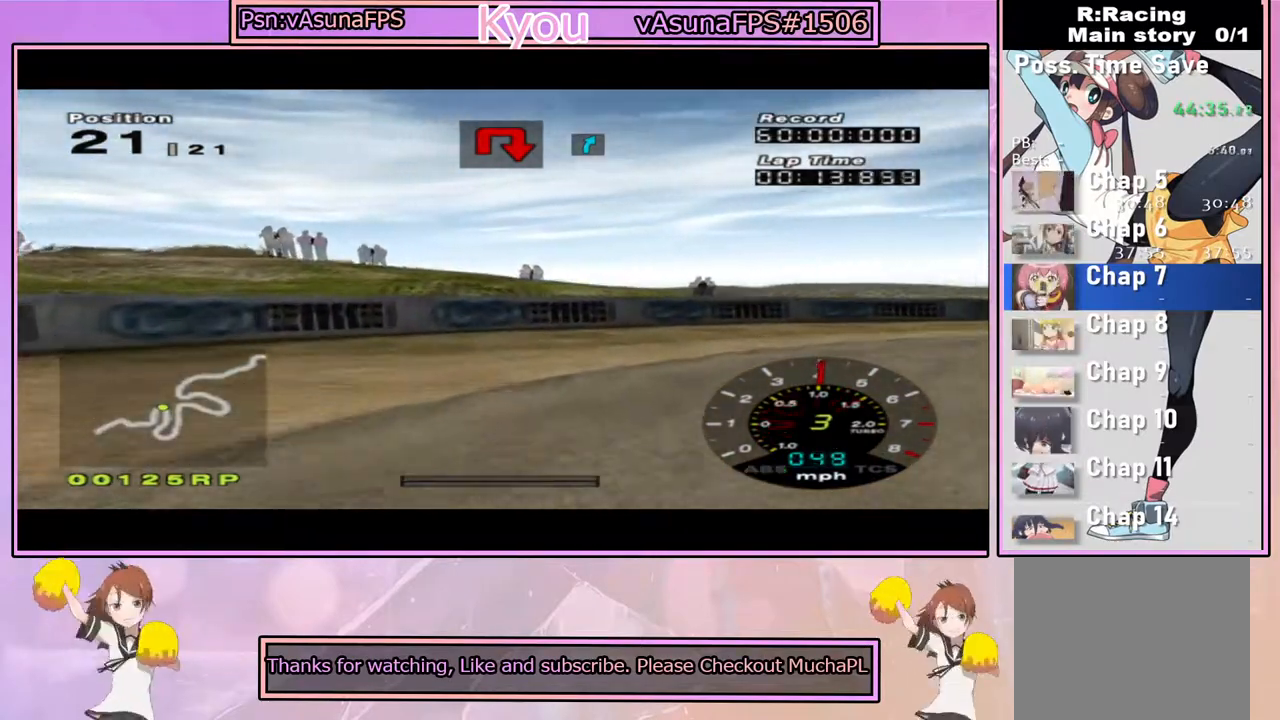
{"dt_ms": 500, "buttons": [], "left_stick": "right", "right_stick": "center", "events": [[233, "CROSS", "down"], [300, "CROSS", "up"]]}
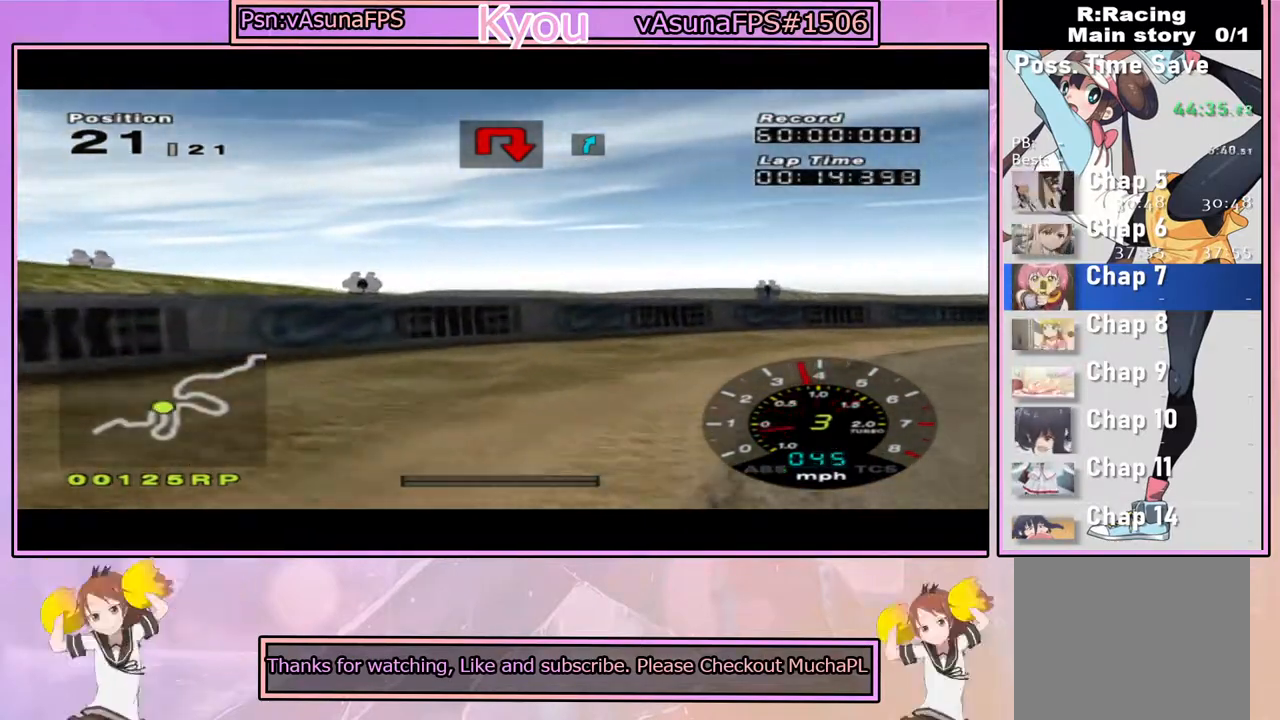
{"dt_ms": 500, "buttons": ["CROSS"], "left_stick": "right", "right_stick": "center", "events": [[83, "CROSS", "down"], [167, "CROSS", "up"], [283, "CROSS", "down"], [383, "CROSS", "up"], [467, "CROSS", "down"]]}